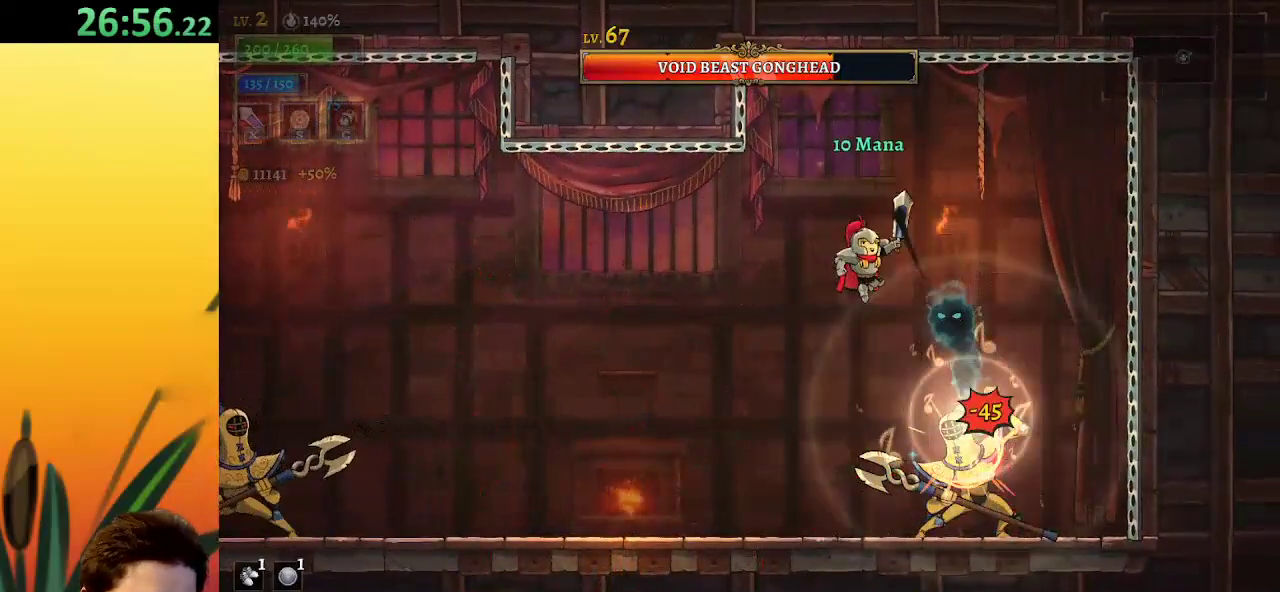
Gameplay with keyboard; each line is a JSON object with the keys held at the frame after it. "events" lists presses ("down") and releases ("up") of "a", "c", "d", "down", "left", "right", "s", "up", "x" and "z" between this image and that frame as [ms after this image, input, new state], when the widget could be followed in between. No other keys are recorded. Mouse input is not recorded.
{"keys": [], "events": [[133, "x", "down"], [217, "x", "up"]]}
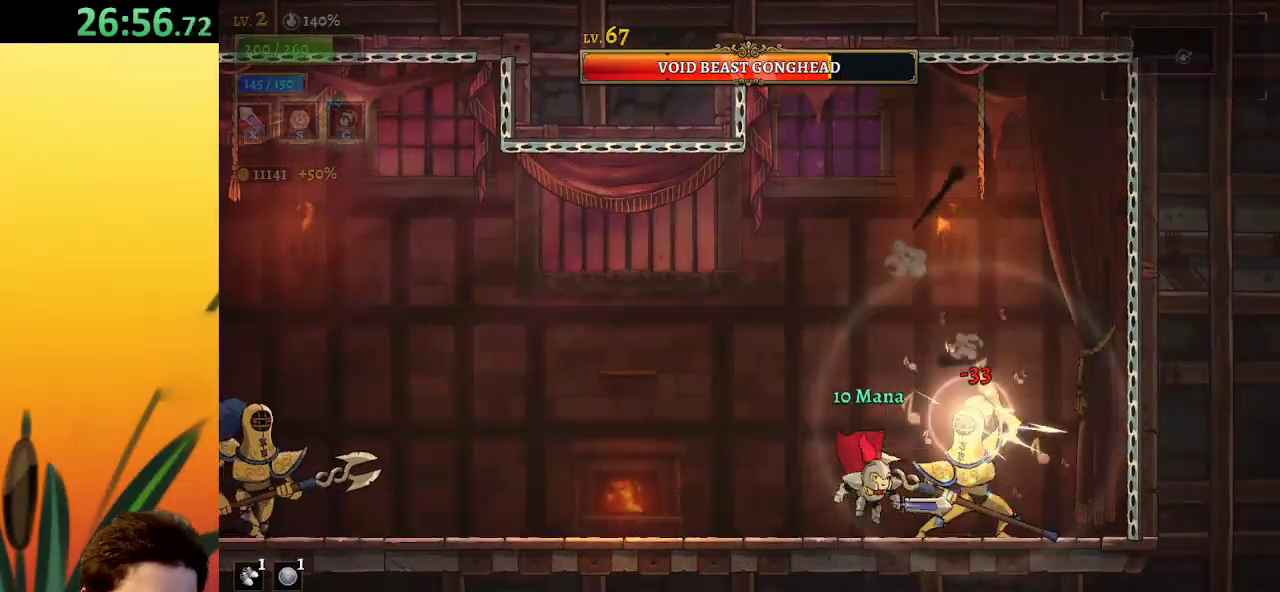
{"keys": ["left"], "events": [[100, "x", "down"], [233, "x", "up"], [283, "left", "down"]]}
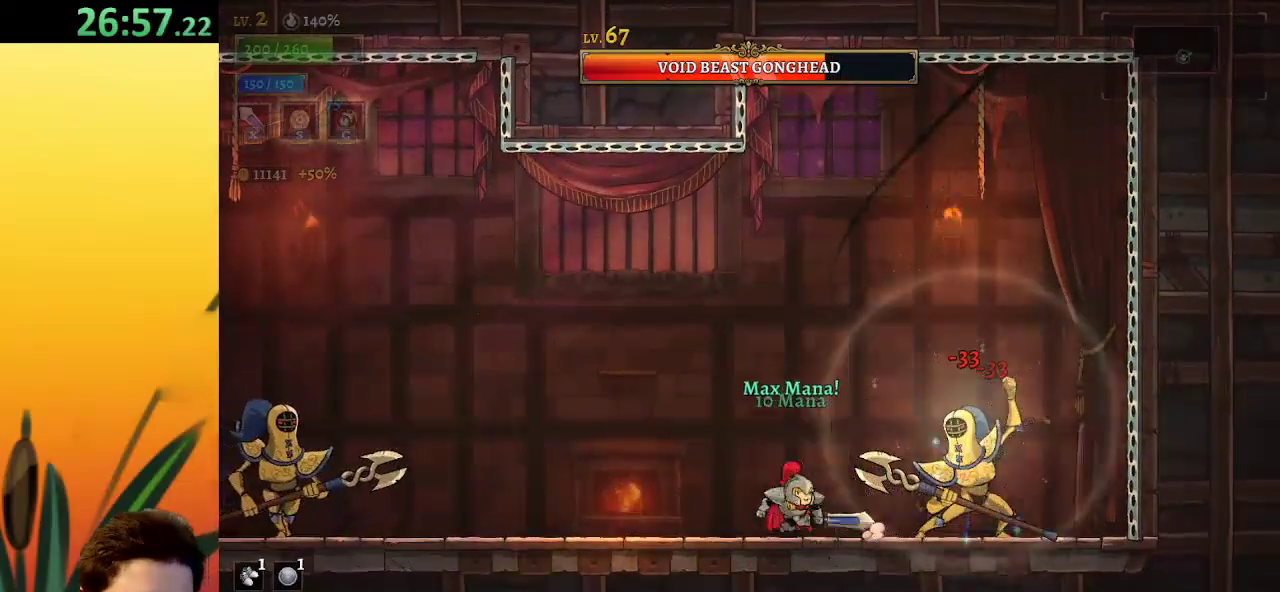
{"keys": [], "events": [[17, "left", "up"], [67, "right", "down"], [117, "x", "down"], [167, "right", "up"], [200, "x", "up"], [300, "c", "down"], [400, "c", "up"]]}
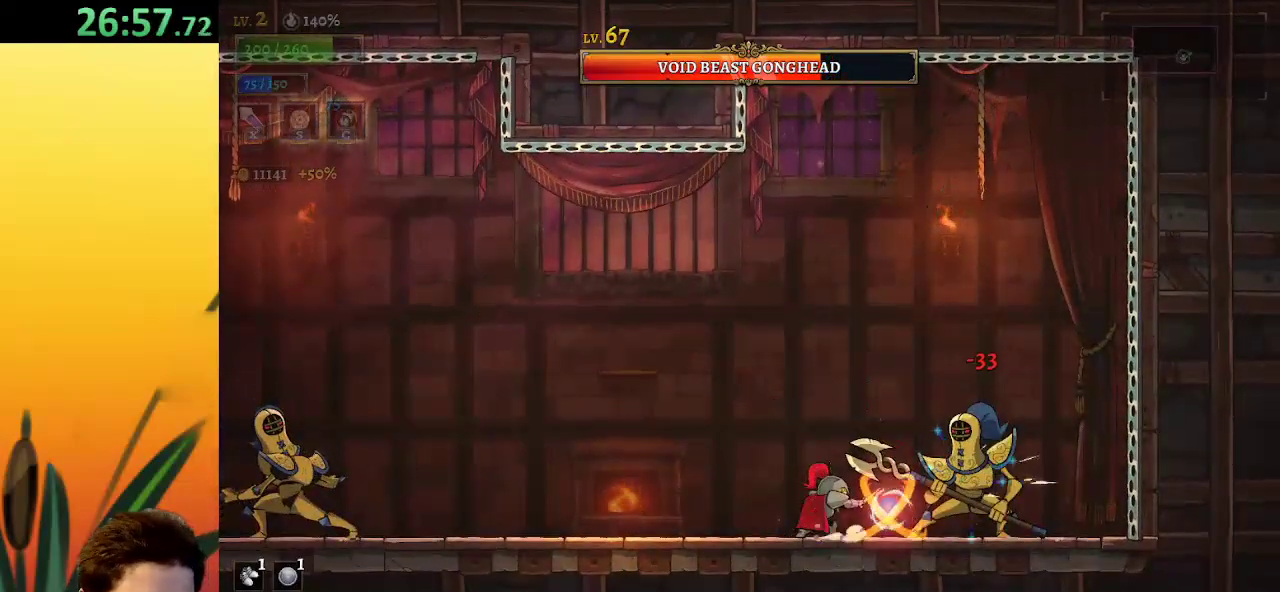
{"keys": [], "events": [[217, "x", "down"], [317, "x", "up"], [367, "c", "down"], [450, "c", "up"]]}
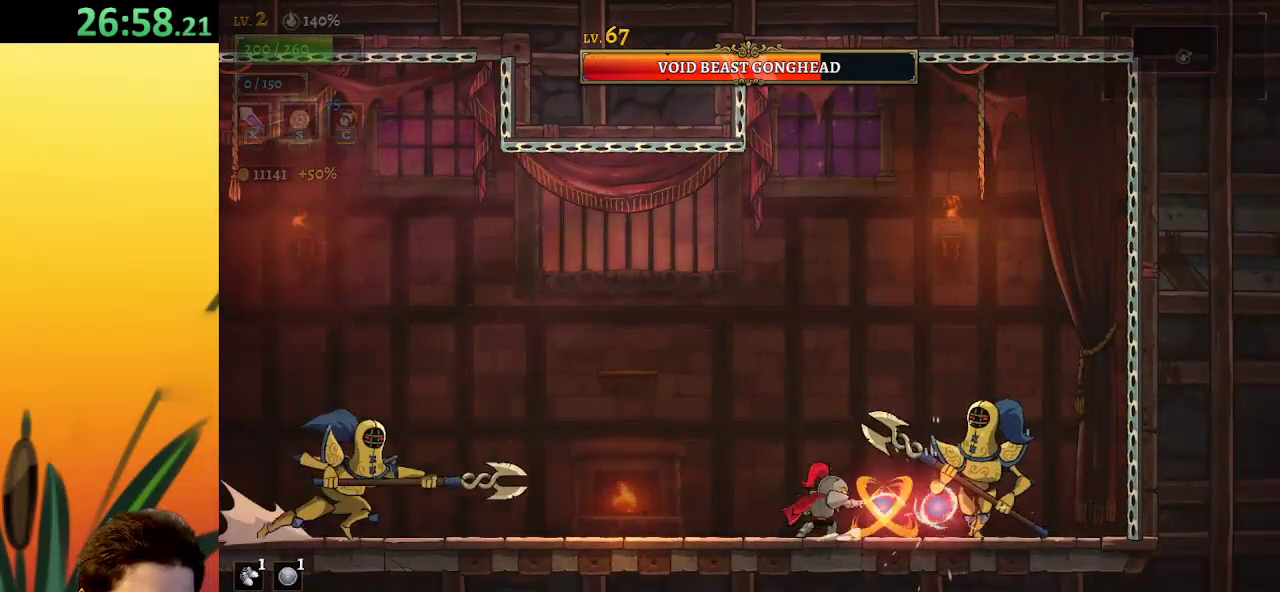
{"keys": ["x", "z"], "events": [[267, "x", "down"], [267, "z", "down"]]}
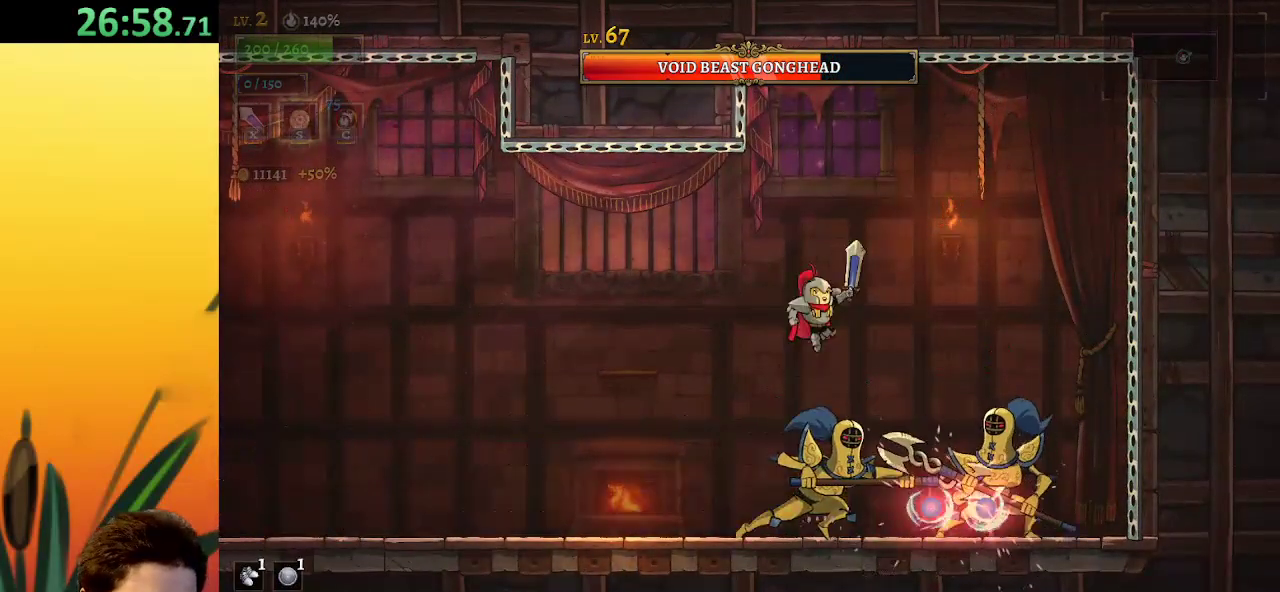
{"keys": ["left"], "events": [[100, "x", "up"], [133, "left", "down"], [133, "z", "up"]]}
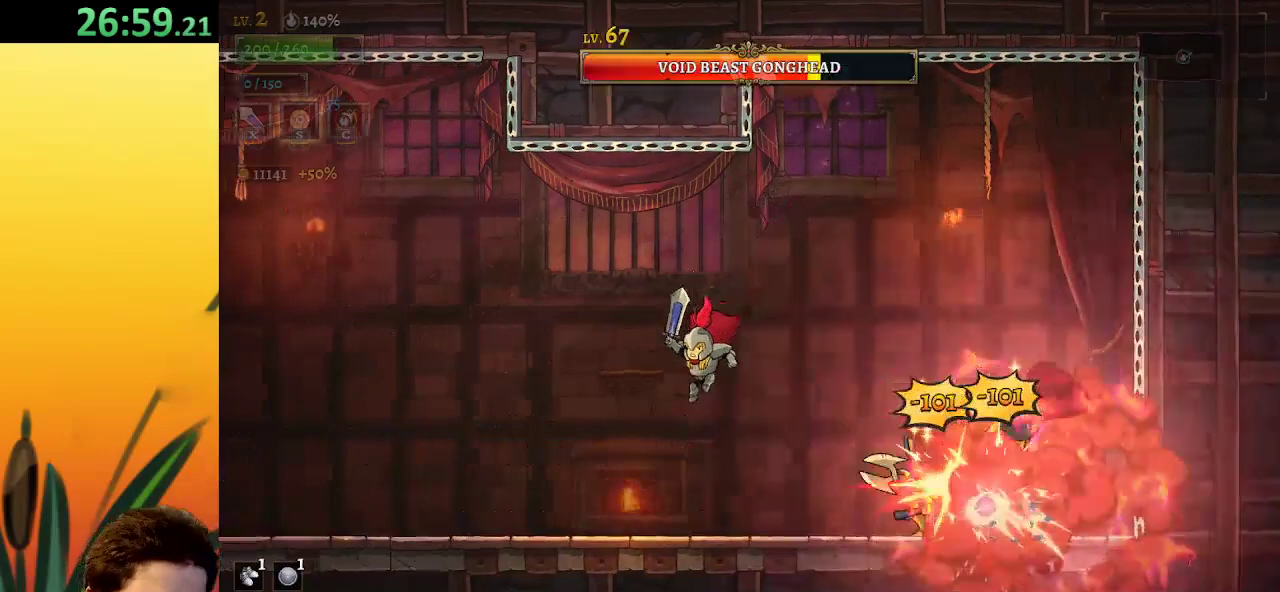
{"keys": ["right", "x"], "events": [[100, "left", "up"], [200, "right", "down"], [433, "x", "down"]]}
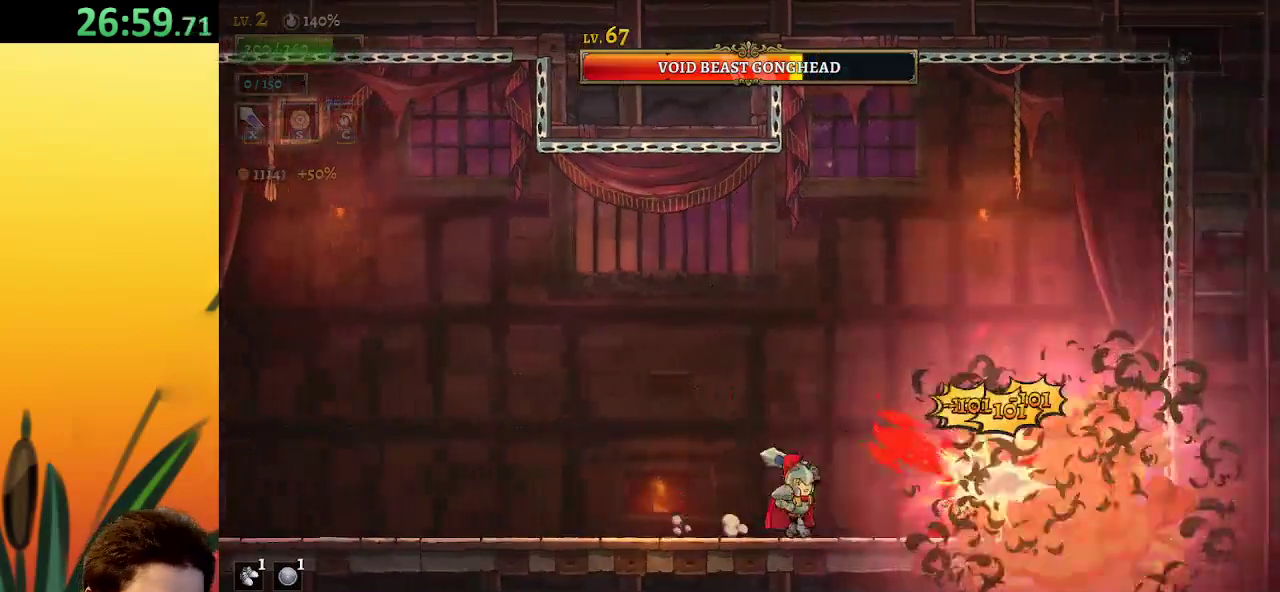
{"keys": ["x"], "events": [[50, "x", "up"], [133, "right", "up"], [417, "x", "down"]]}
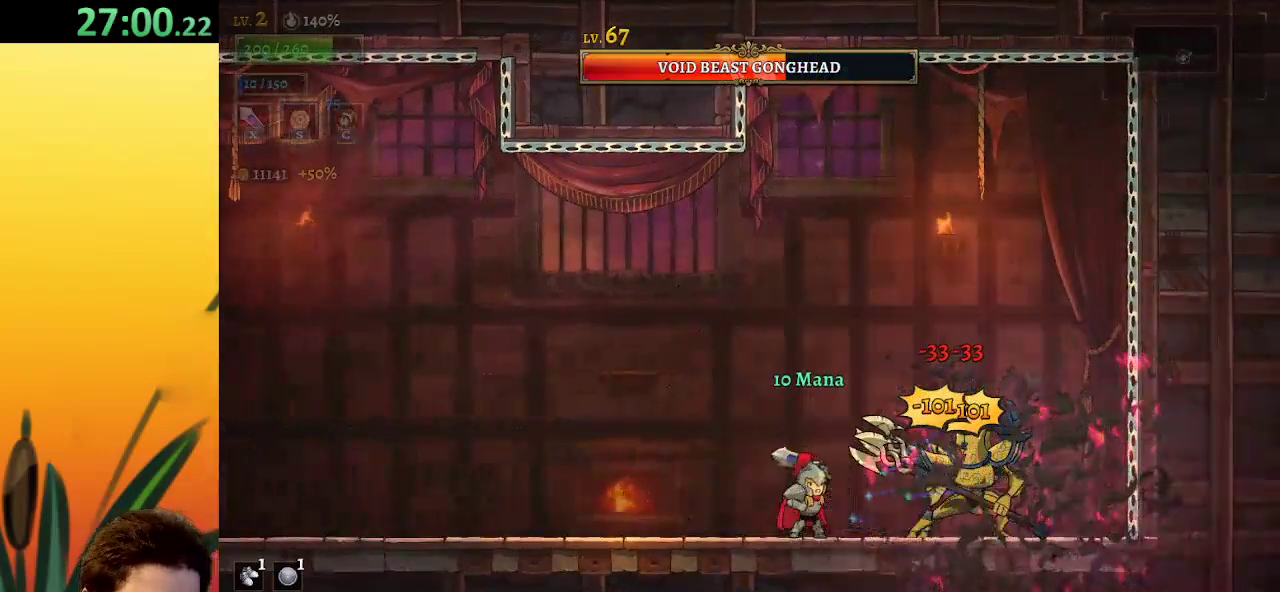
{"keys": [], "events": [[50, "x", "up"], [383, "x", "down"], [467, "x", "up"]]}
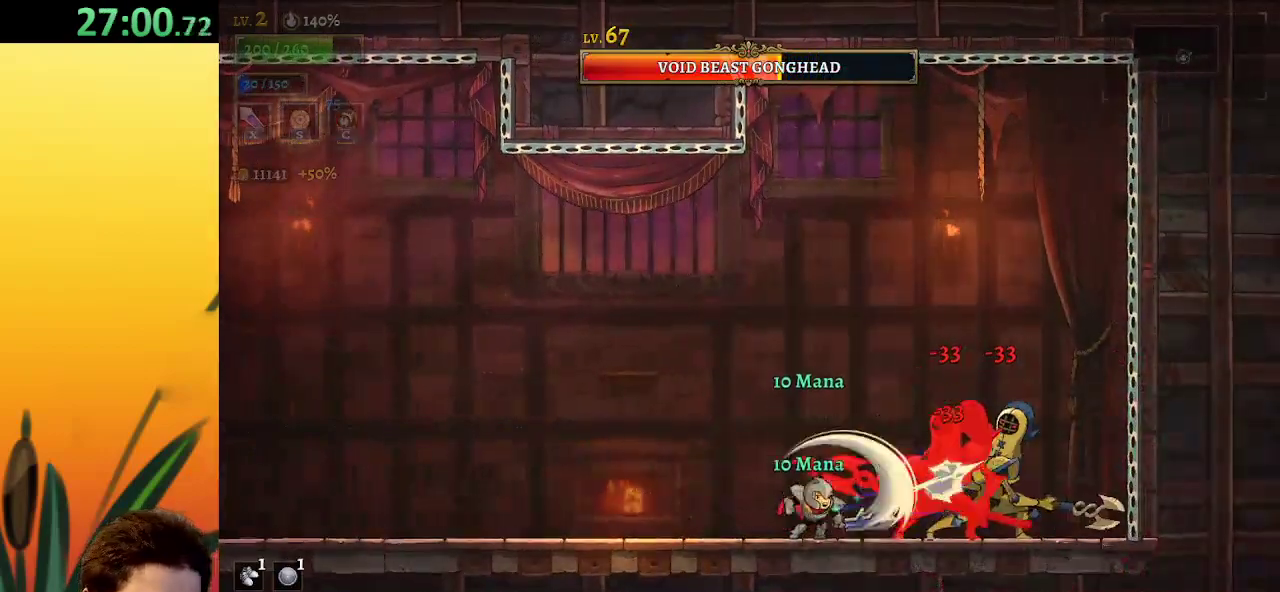
{"keys": ["a", "left"], "events": [[300, "x", "down"], [400, "left", "down"], [400, "x", "up"], [433, "a", "down"]]}
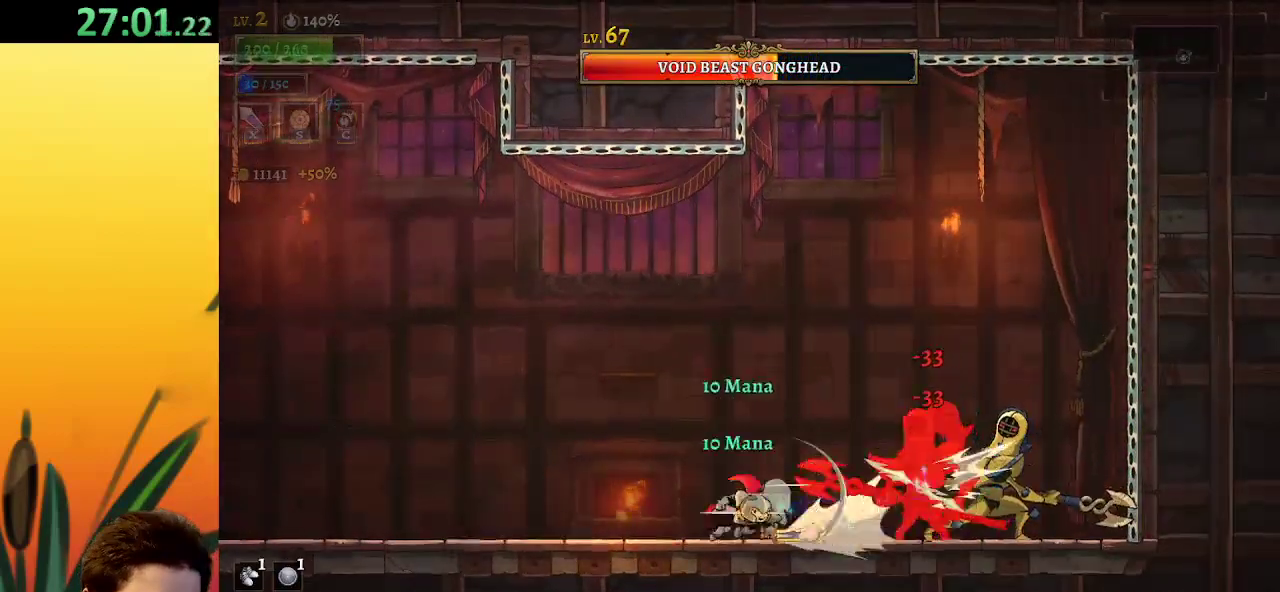
{"keys": ["right", "z"], "events": [[183, "a", "up"], [367, "z", "down"], [417, "left", "up"], [467, "right", "down"]]}
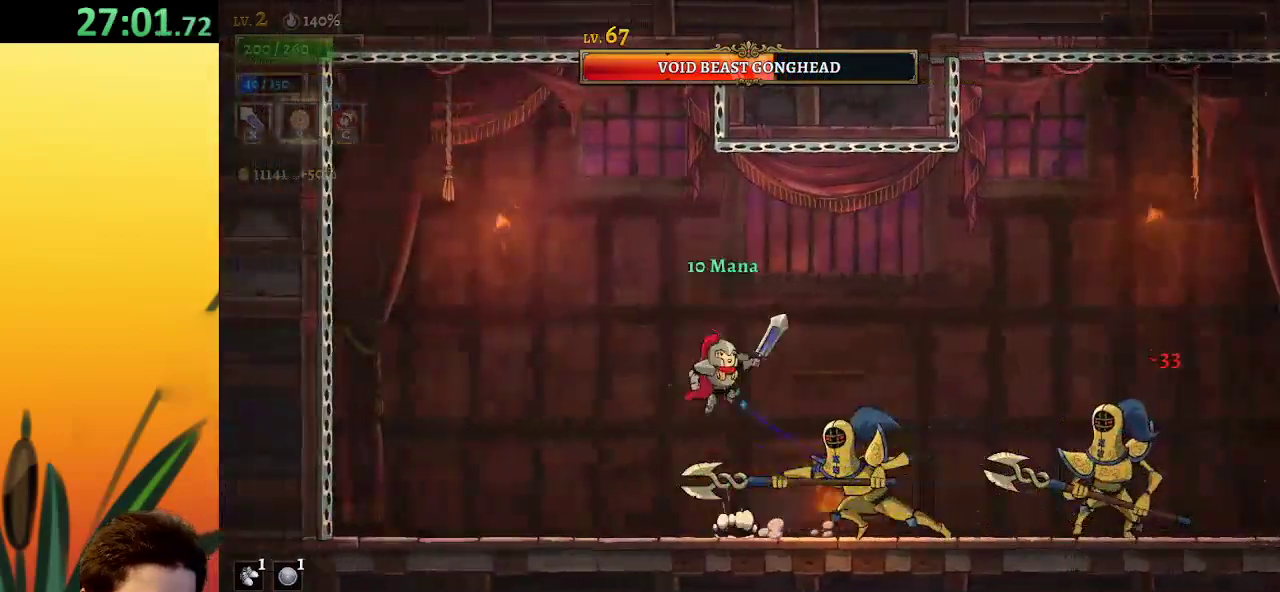
{"keys": ["right", "x"], "events": [[150, "z", "up"], [433, "x", "down"]]}
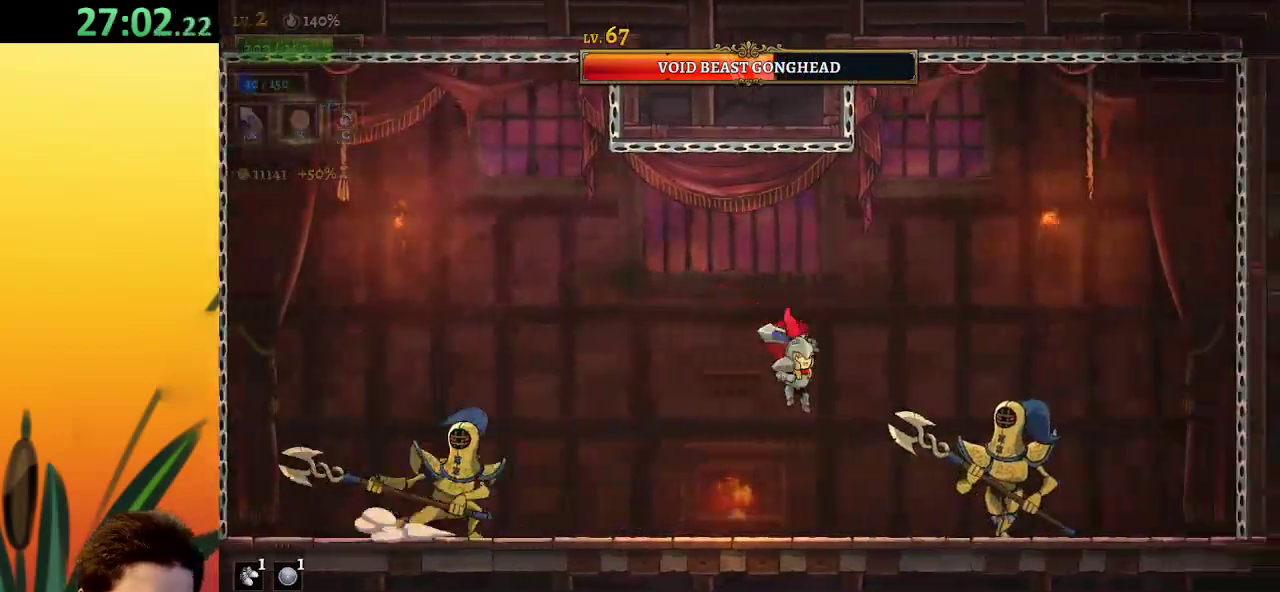
{"keys": [], "events": [[67, "x", "up"], [217, "right", "up"], [400, "x", "down"], [483, "x", "up"]]}
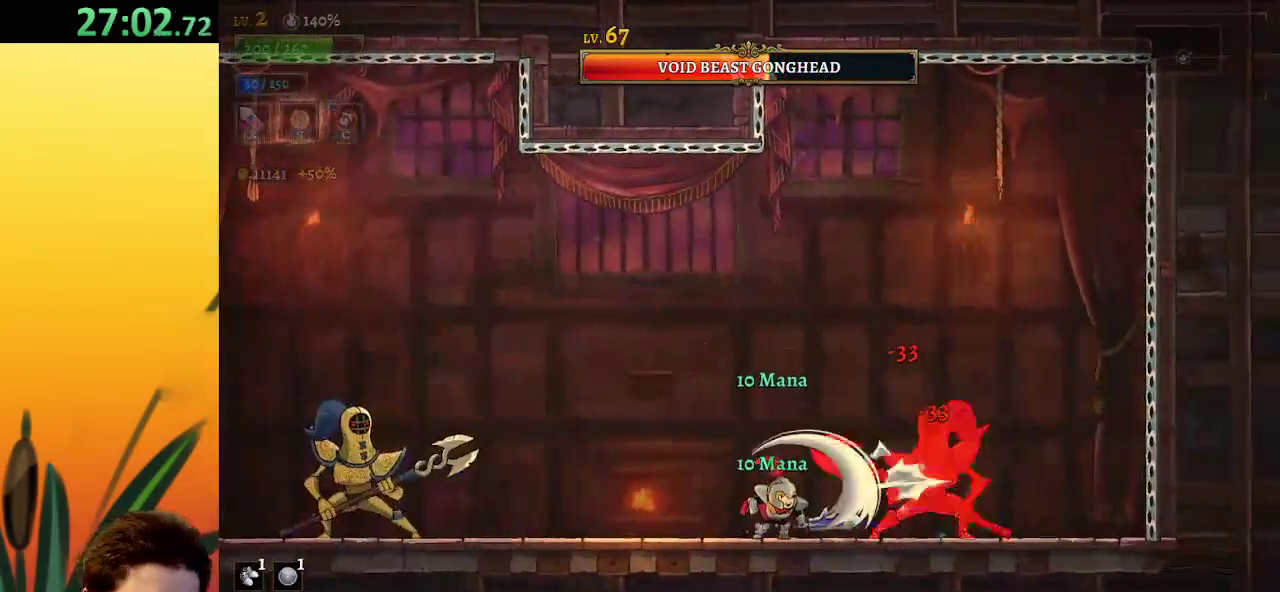
{"keys": ["left"], "events": [[133, "right", "down"], [183, "right", "up"], [367, "x", "down"], [450, "x", "up"], [500, "left", "down"]]}
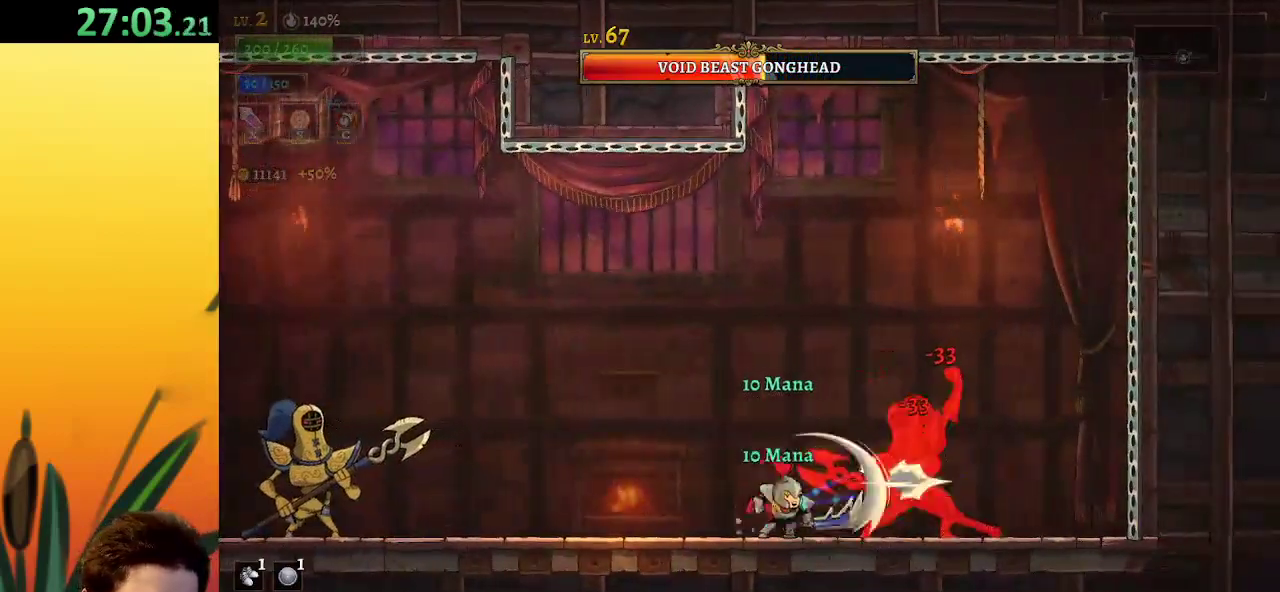
{"keys": ["x", "z"], "events": [[117, "left", "up"], [167, "right", "down"], [367, "right", "up"], [450, "x", "down"], [483, "z", "down"]]}
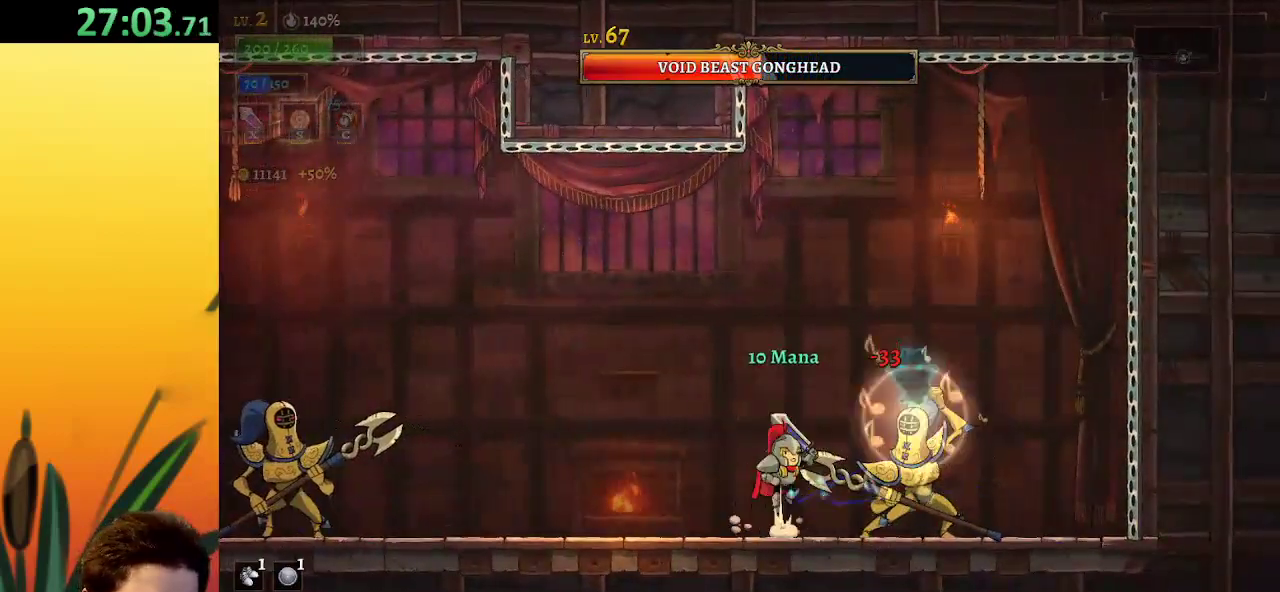
{"keys": [], "events": [[333, "x", "up"], [333, "z", "up"]]}
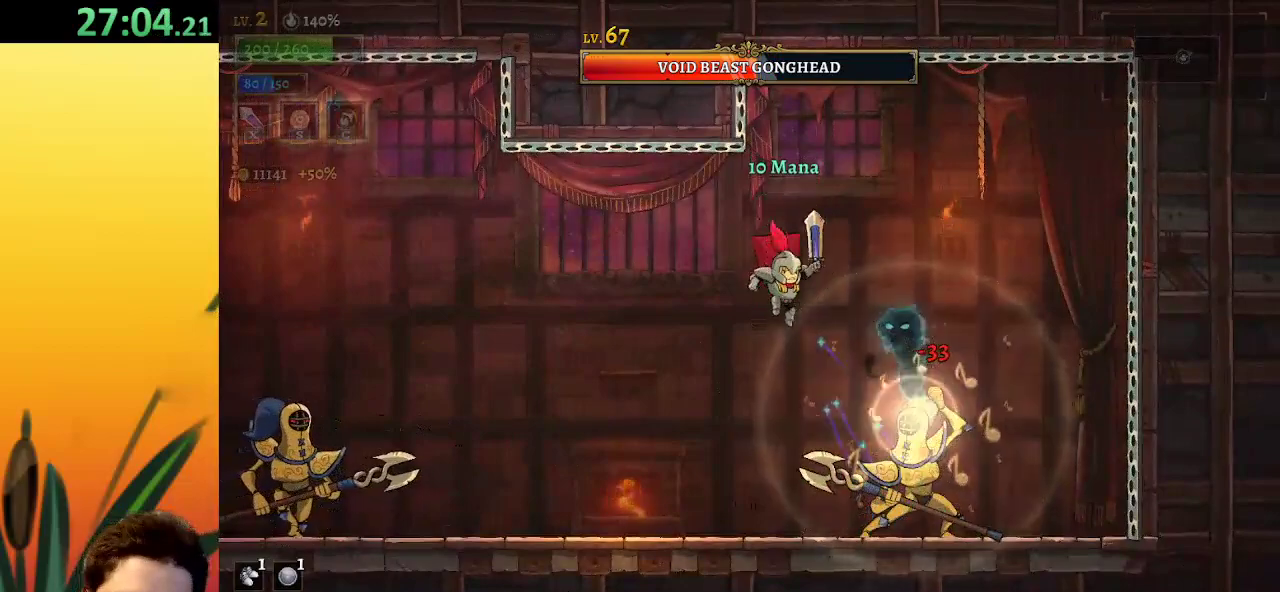
{"keys": ["x"], "events": [[17, "x", "down"], [150, "x", "up"], [483, "x", "down"]]}
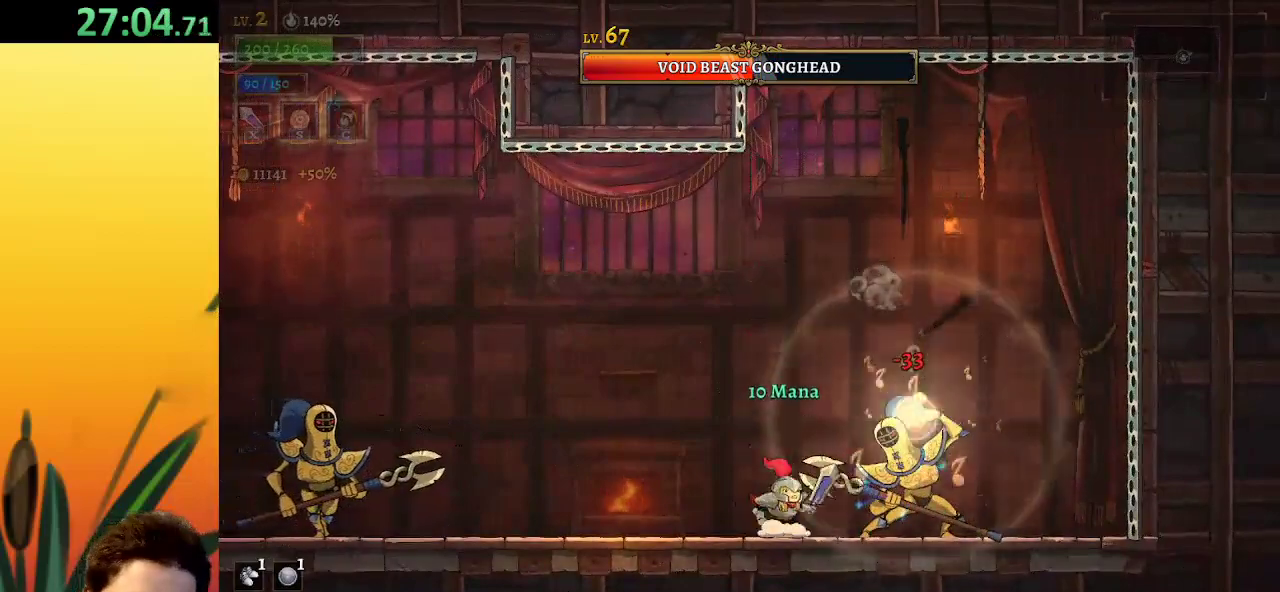
{"keys": ["x"], "events": [[117, "x", "up"], [450, "x", "down"]]}
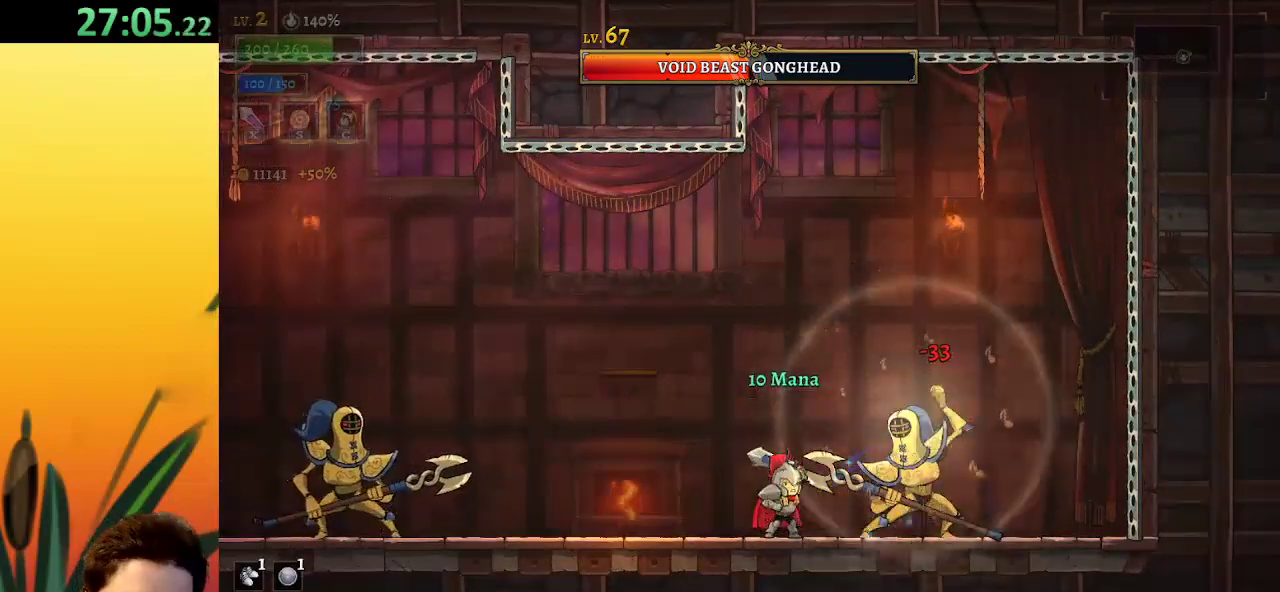
{"keys": [], "events": [[33, "x", "up"], [417, "x", "down"], [500, "x", "up"]]}
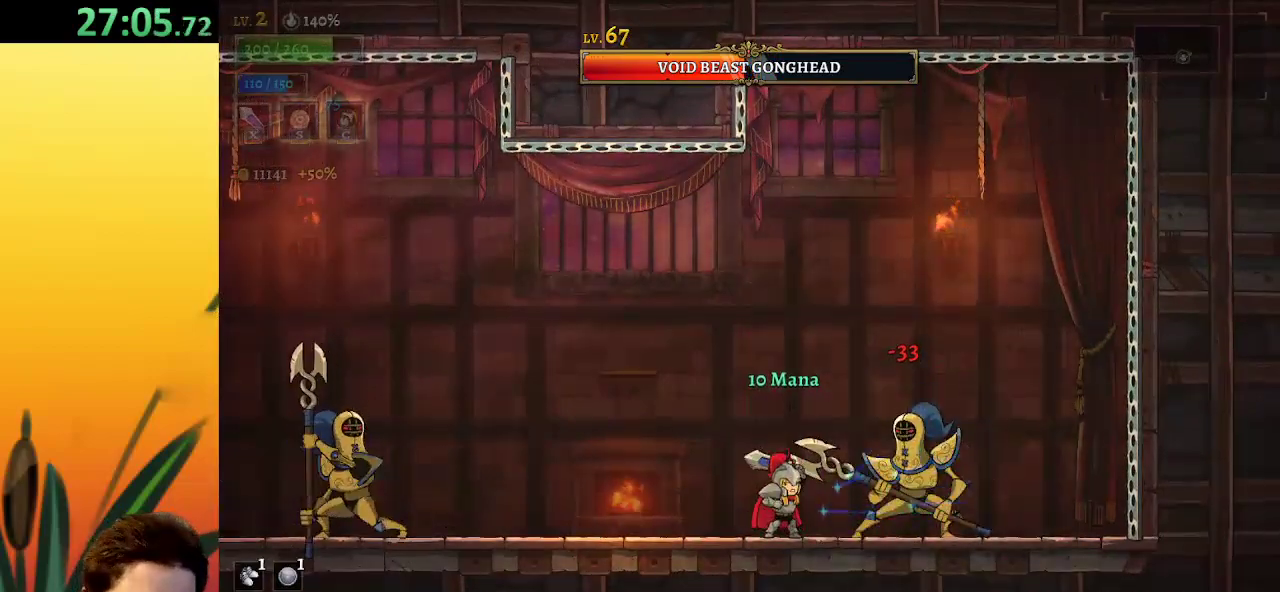
{"keys": [], "events": [[150, "c", "down"], [233, "c", "up"]]}
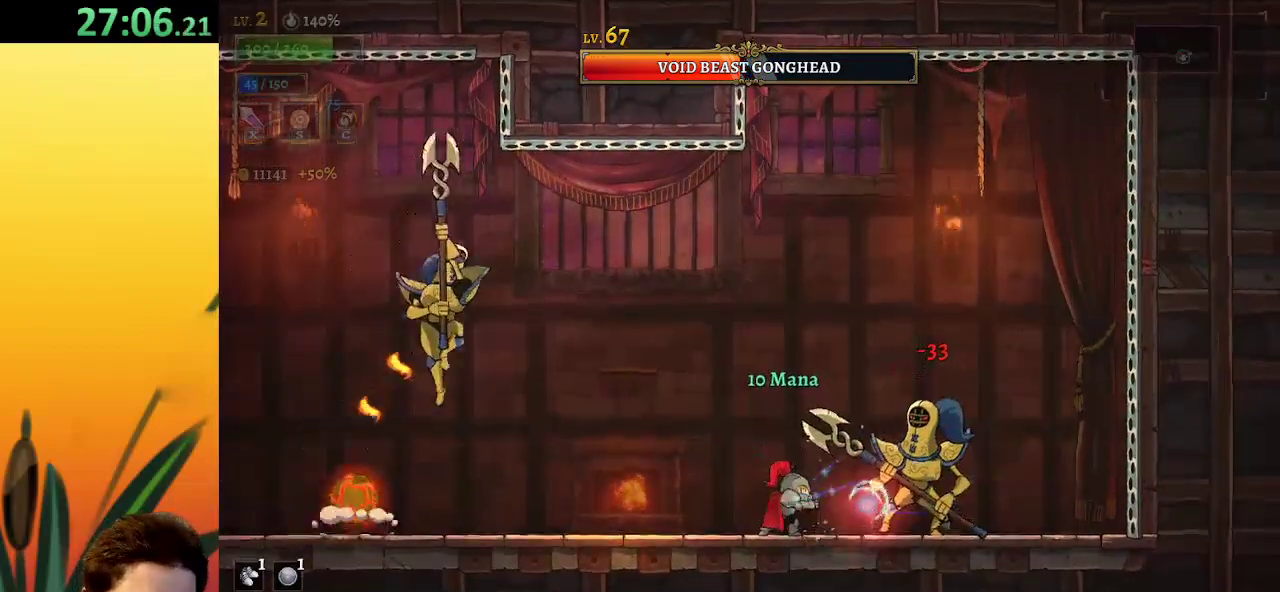
{"keys": [], "events": [[83, "x", "down"], [167, "x", "up"], [217, "left", "down"], [450, "left", "up"]]}
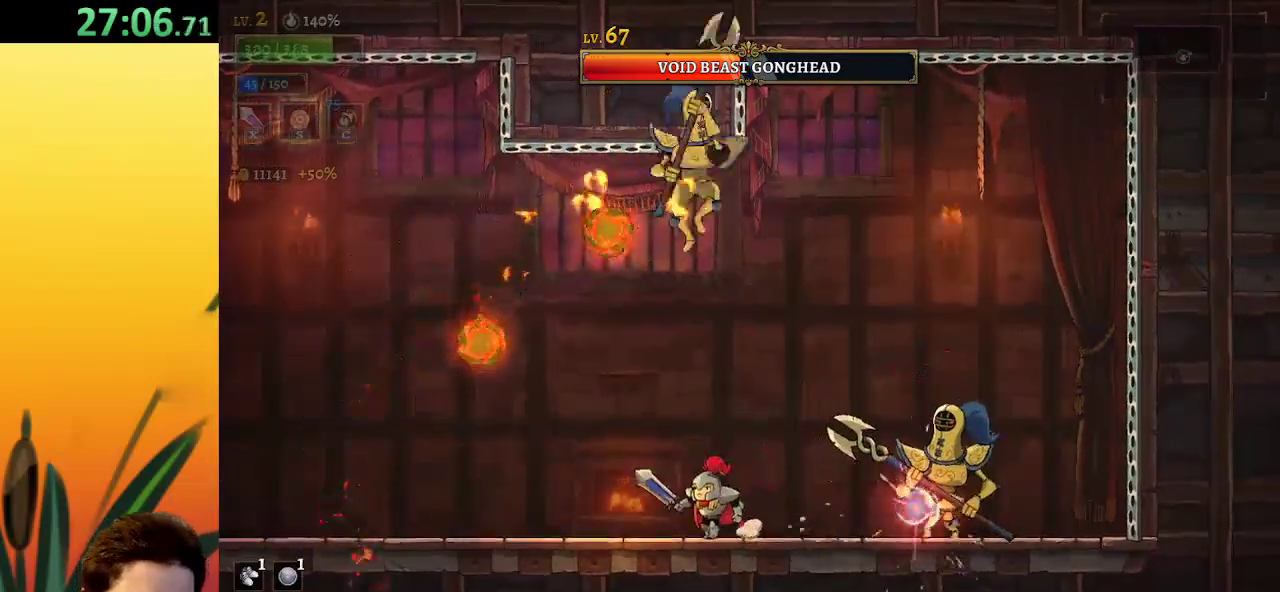
{"keys": ["left"], "events": [[33, "left", "down"], [333, "left", "up"], [367, "left", "down"]]}
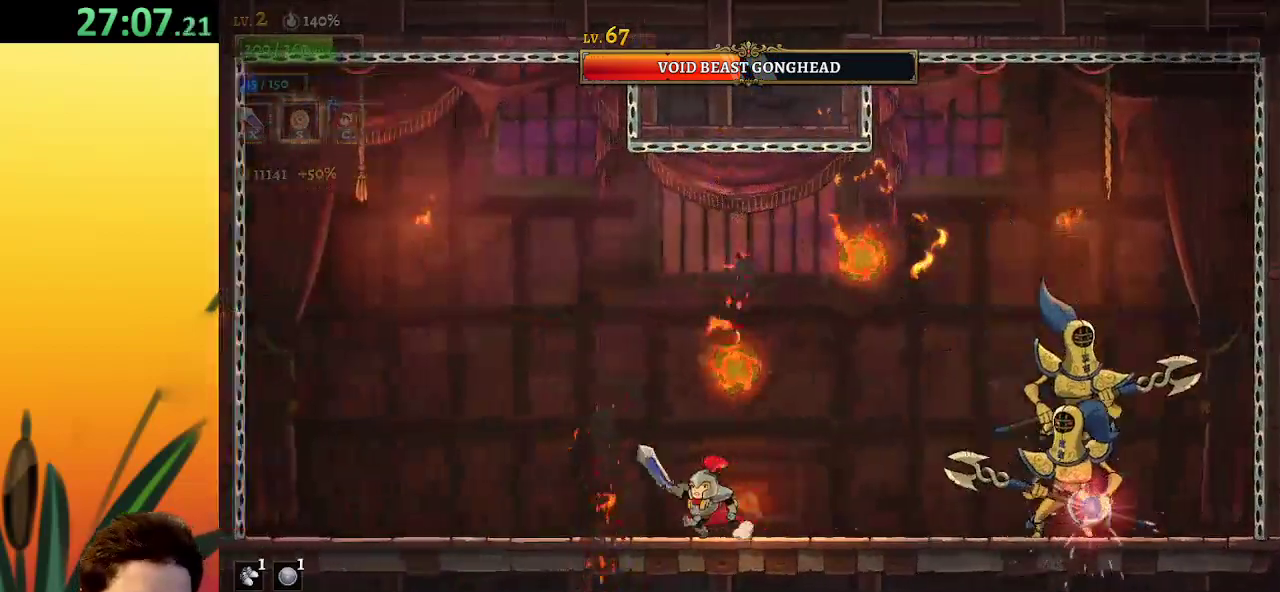
{"keys": ["right"], "events": [[383, "left", "up"], [483, "right", "down"]]}
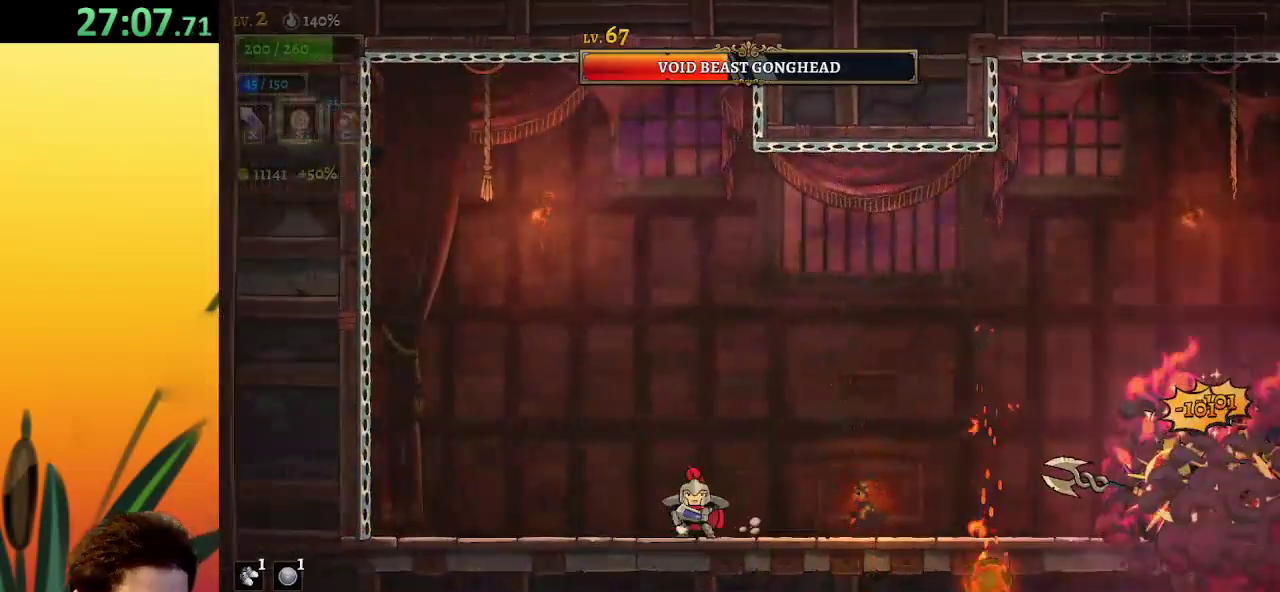
{"keys": ["right"], "events": [[117, "d", "down"], [300, "x", "down"], [400, "d", "up"], [450, "x", "up"]]}
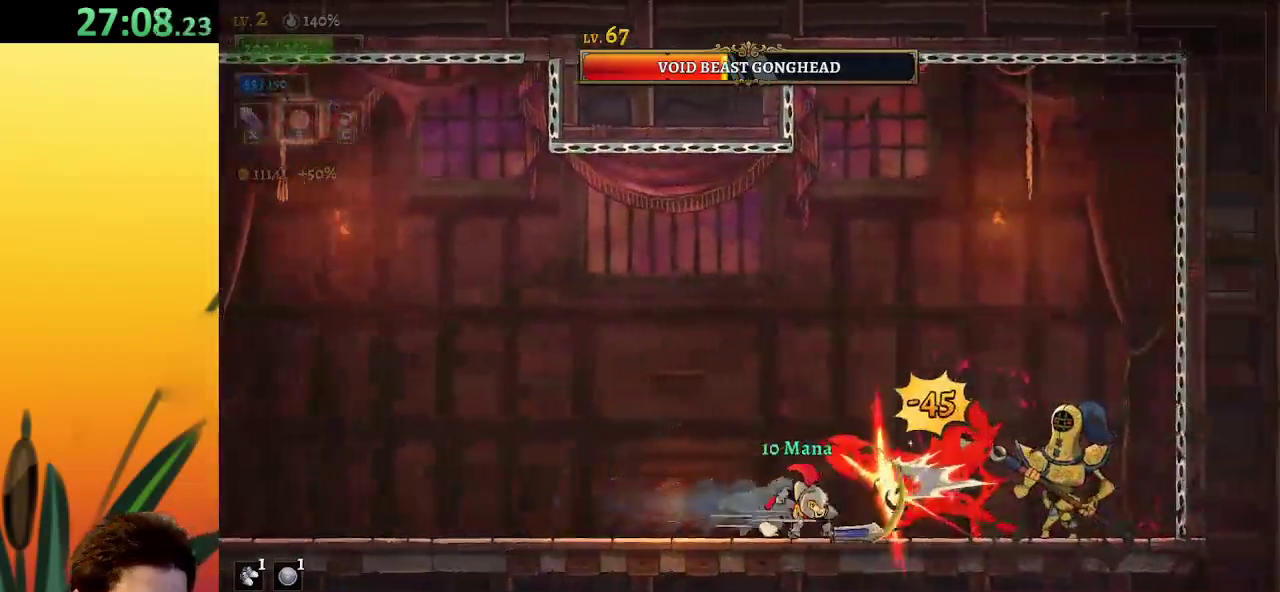
{"keys": [], "events": [[83, "right", "up"], [283, "x", "down"], [417, "x", "up"]]}
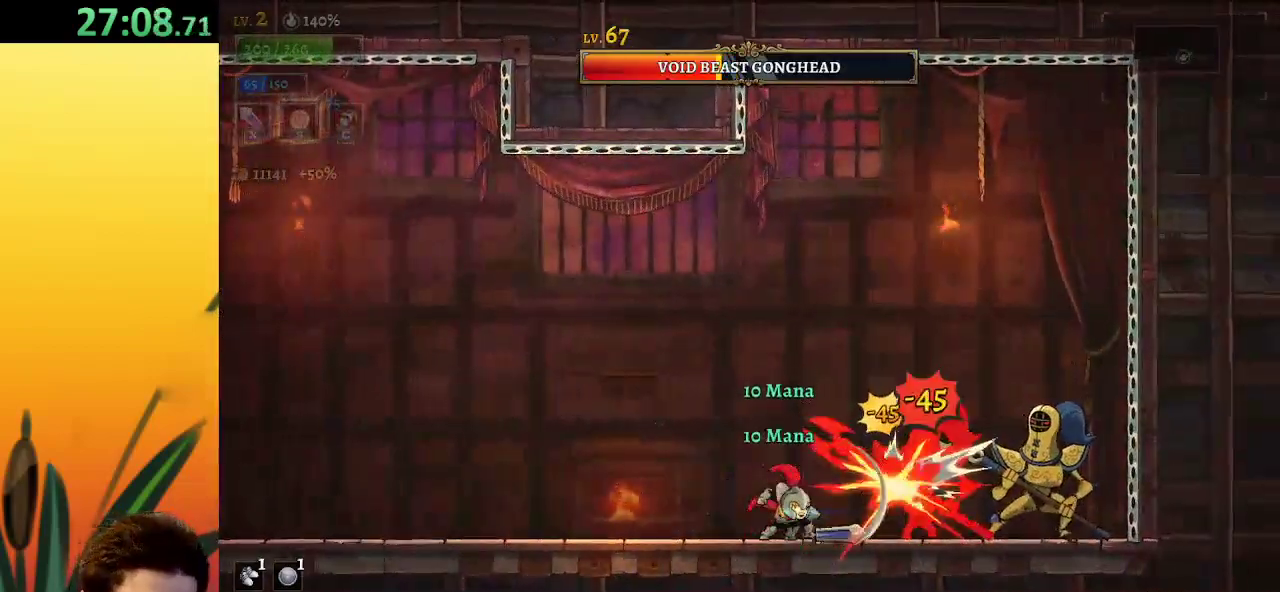
{"keys": [], "events": [[250, "x", "down"], [300, "right", "down"], [333, "x", "up"], [383, "right", "up"]]}
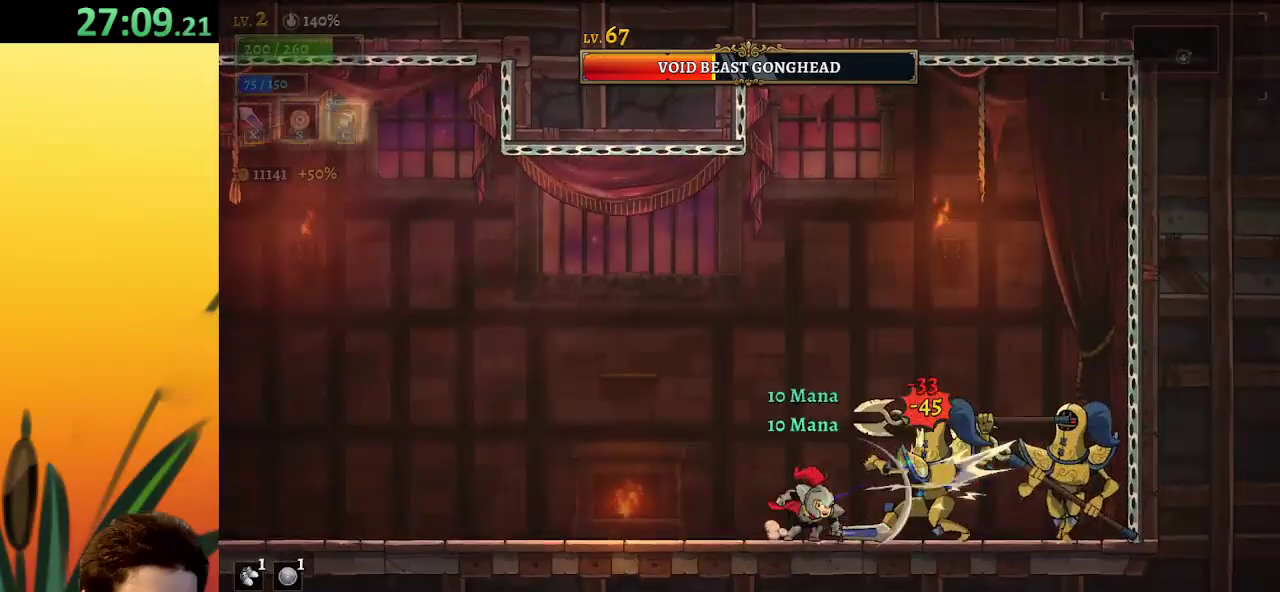
{"keys": ["left"], "events": [[217, "x", "down"], [300, "x", "up"], [350, "left", "down"]]}
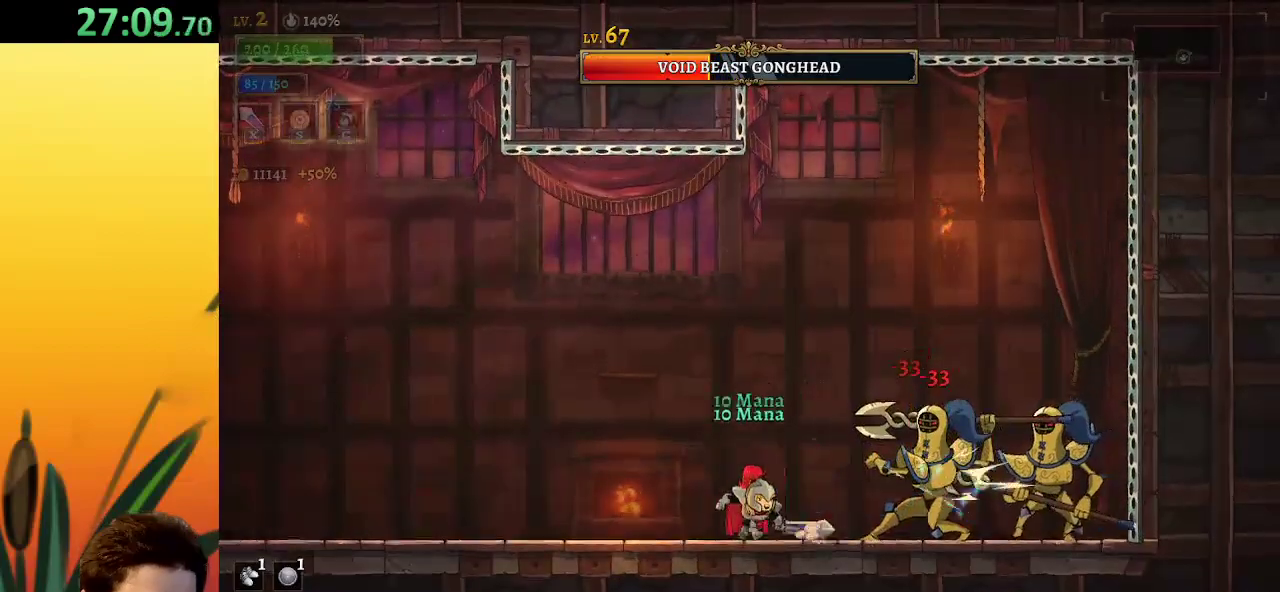
{"keys": ["left", "z"], "events": [[283, "z", "down"]]}